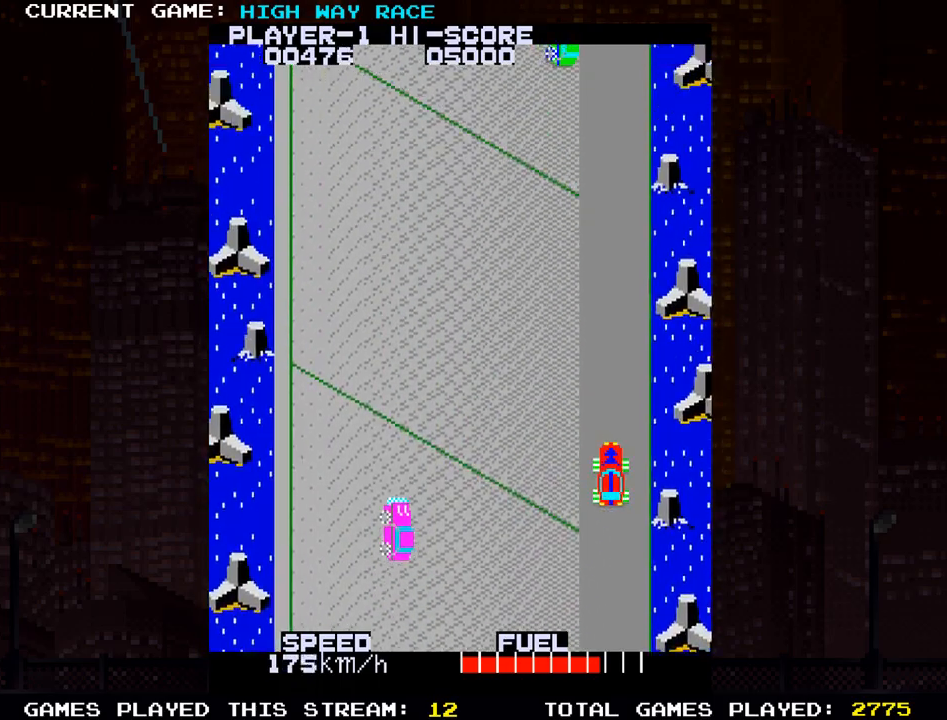
Gameplay with a controller (arcade stick); each line is a JSON object with the inputs held at the frame after it. "events" lists button and stick changes between this image and that frame as [ms after this image, input, new state], when the widget could be followed in between. Not read: L3 R3 other_buttons.
{"buttons": [], "left_stick": "center", "events": [[300, "left_stick", "up-left"], [500, "left_stick", "center"]]}
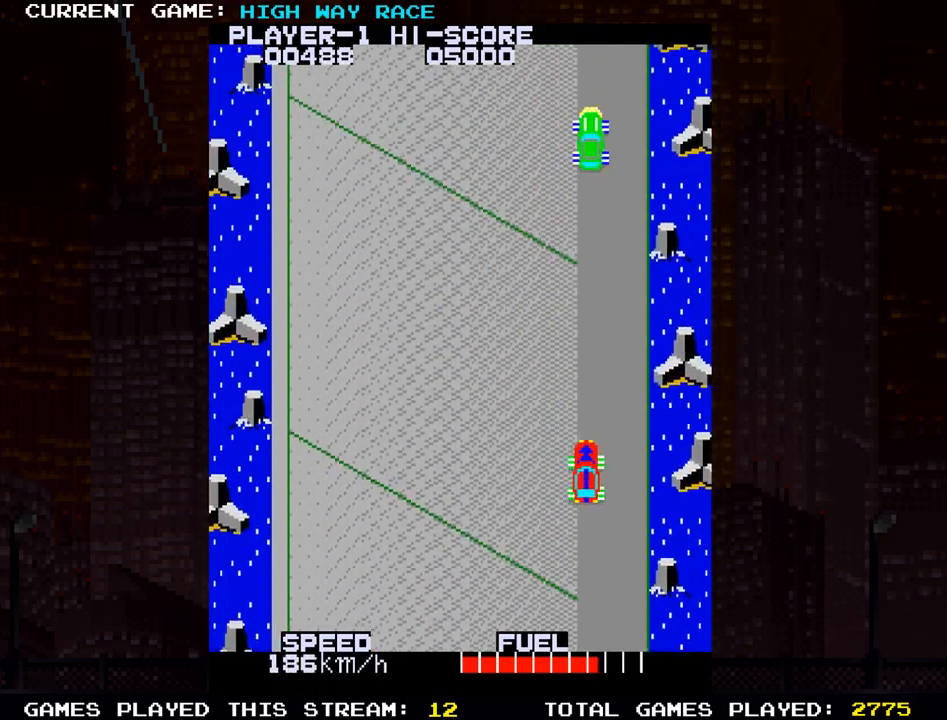
{"buttons": [], "left_stick": "up", "events": [[17, "left_stick", "right"], [133, "left_stick", "up"]]}
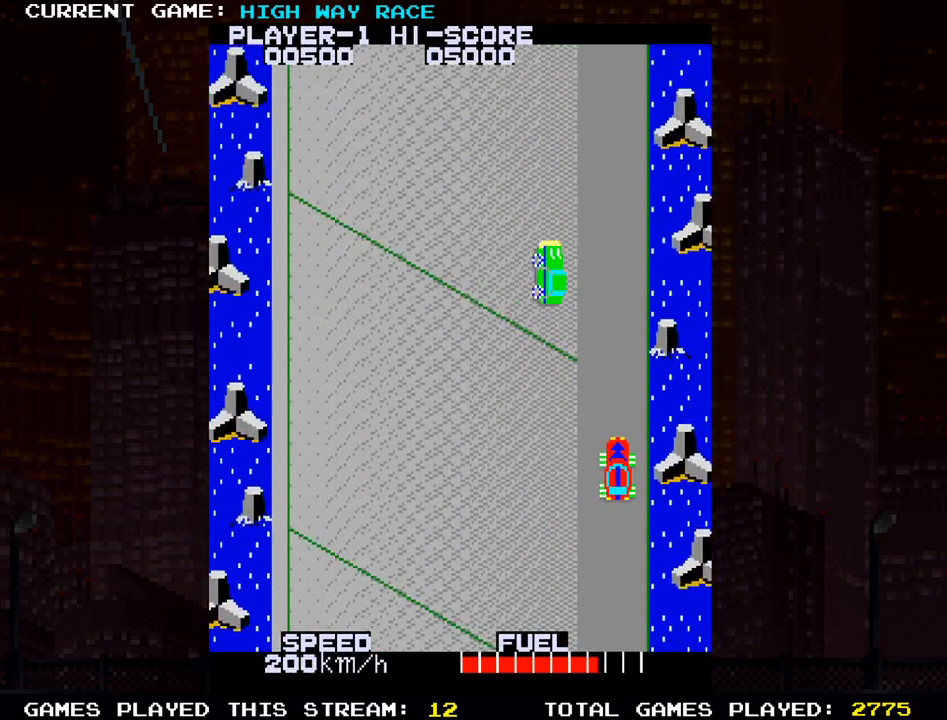
{"buttons": [], "left_stick": "up", "events": []}
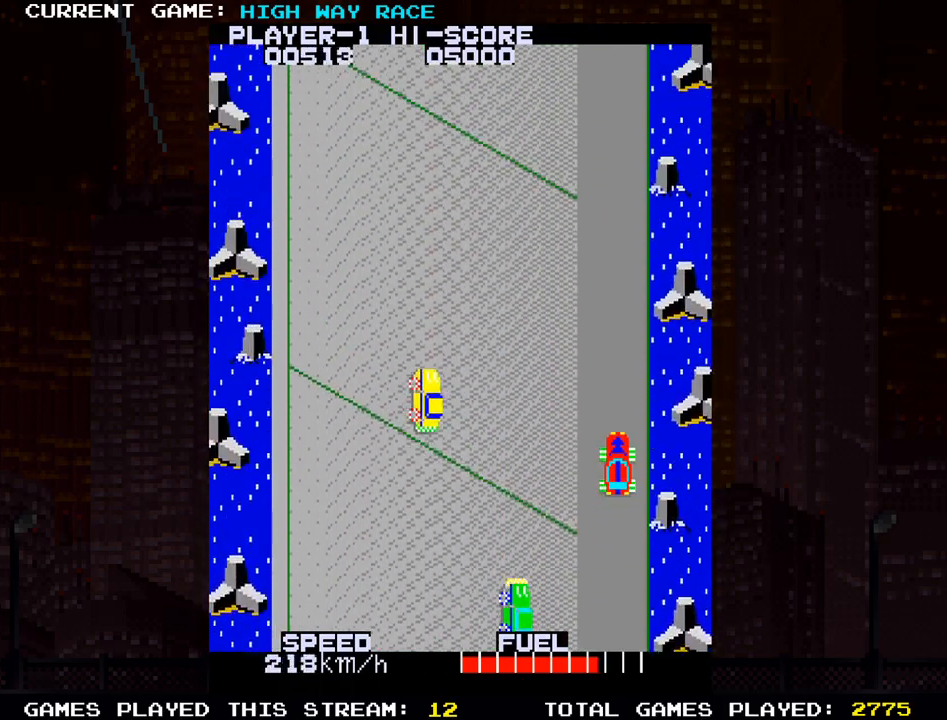
{"buttons": [], "left_stick": "up", "events": []}
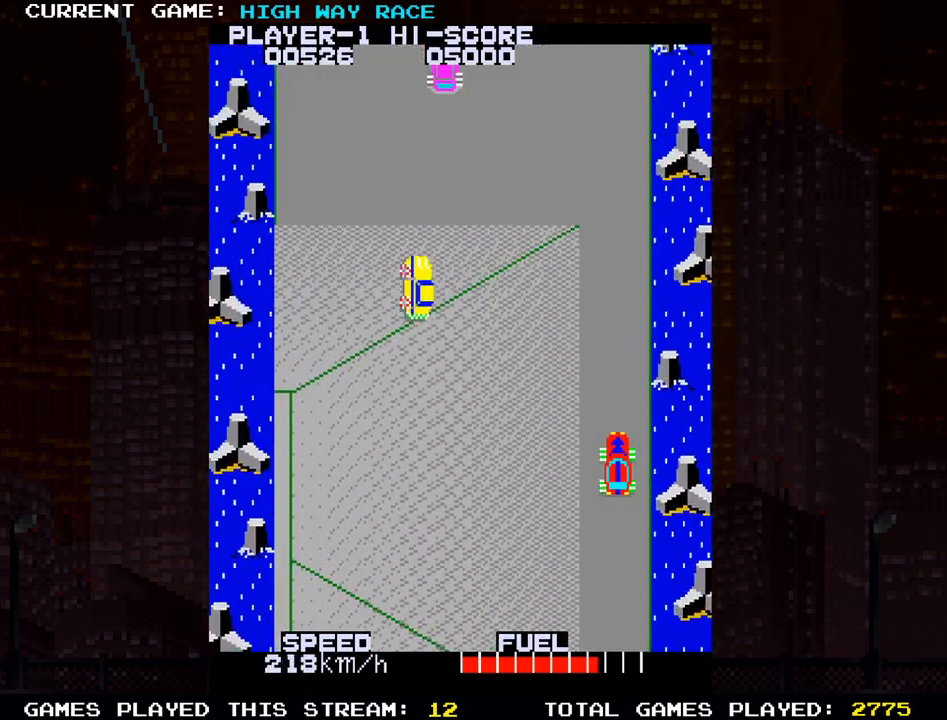
{"buttons": [], "left_stick": "up", "events": []}
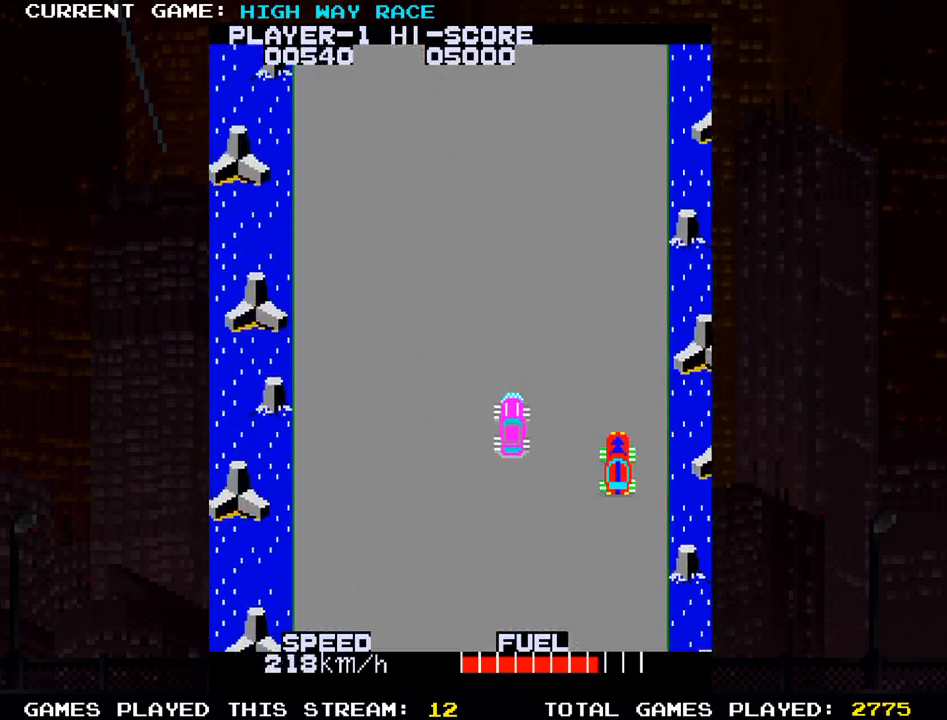
{"buttons": [], "left_stick": "right", "events": [[183, "left_stick", "left"], [267, "left_stick", "down-left"], [450, "left_stick", "right"]]}
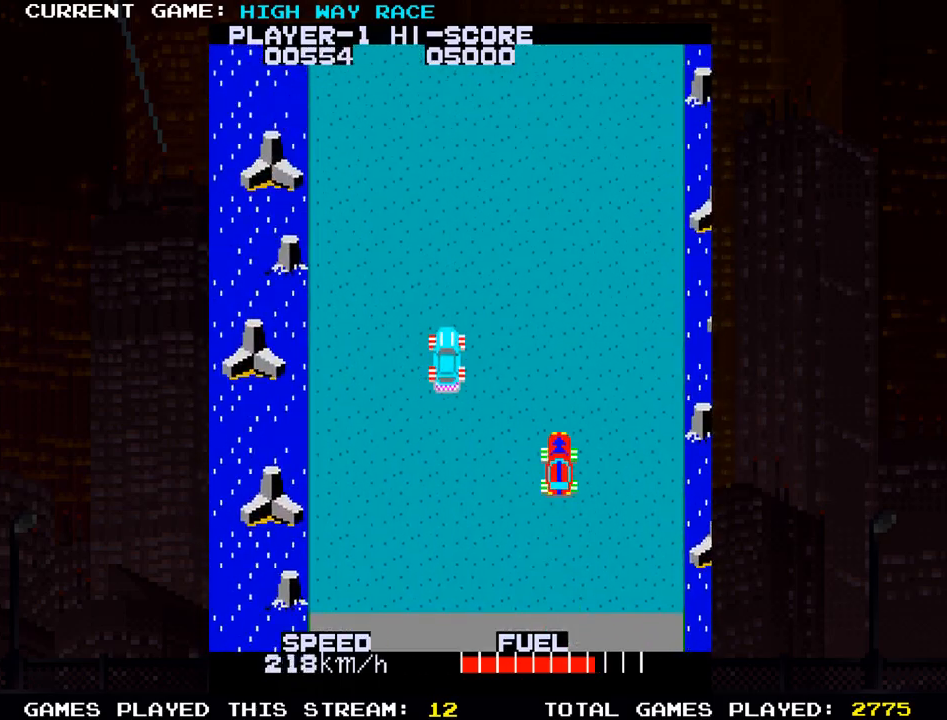
{"buttons": [], "left_stick": "left", "events": [[50, "left_stick", "center"], [117, "left_stick", "left"], [250, "left_stick", "up"], [467, "left_stick", "left"]]}
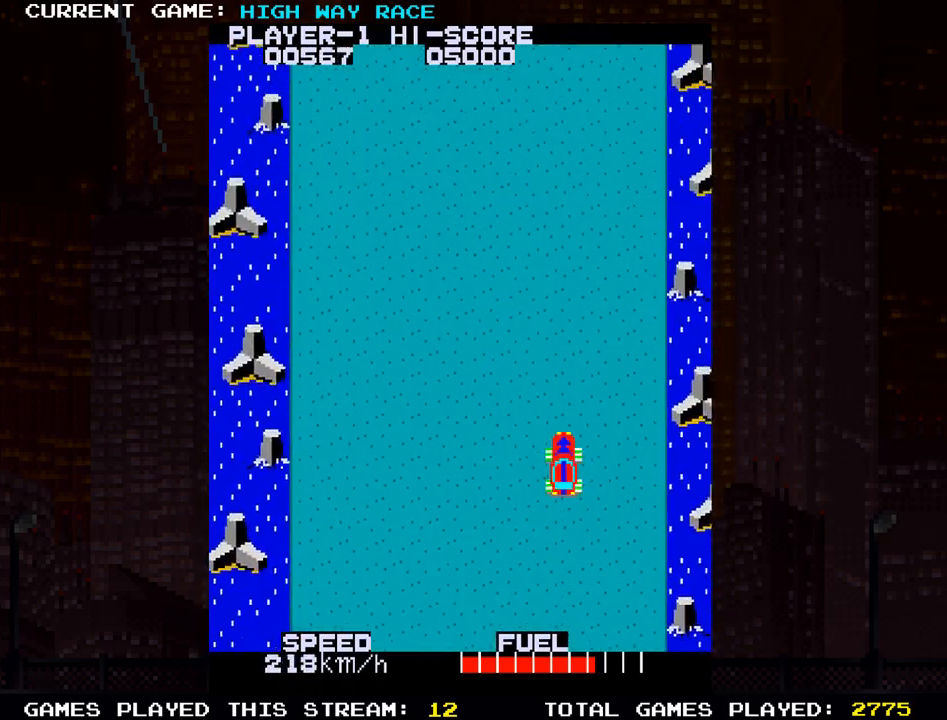
{"buttons": ["SQUARE"], "left_stick": "up", "events": [[17, "left_stick", "center"], [383, "left_stick", "up"], [417, "SQUARE", "down"]]}
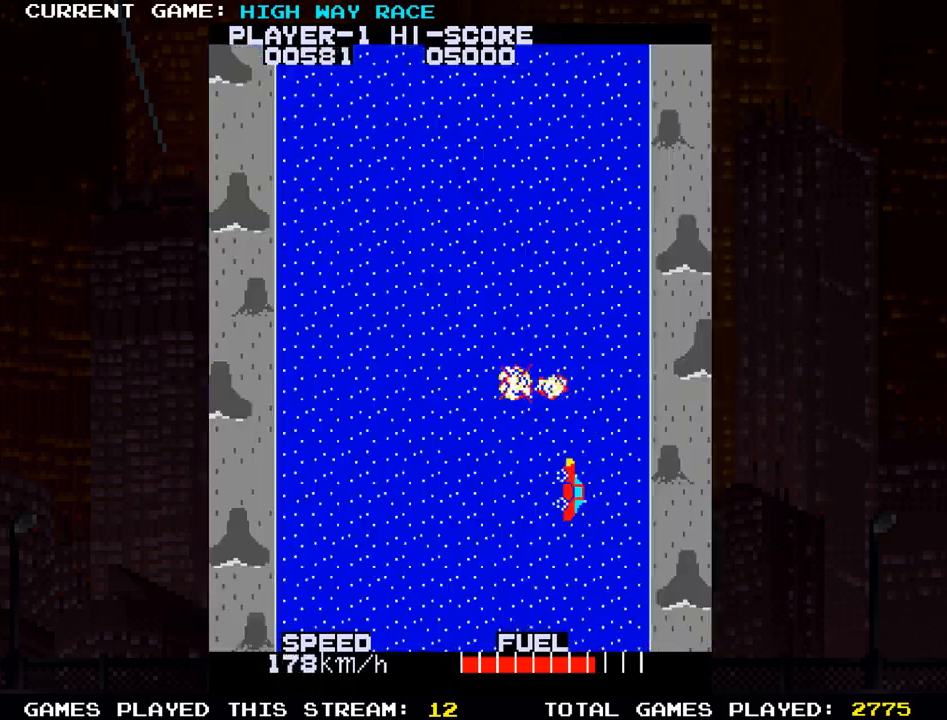
{"buttons": [], "left_stick": "center", "events": [[50, "SQUARE", "up"], [317, "left_stick", "center"]]}
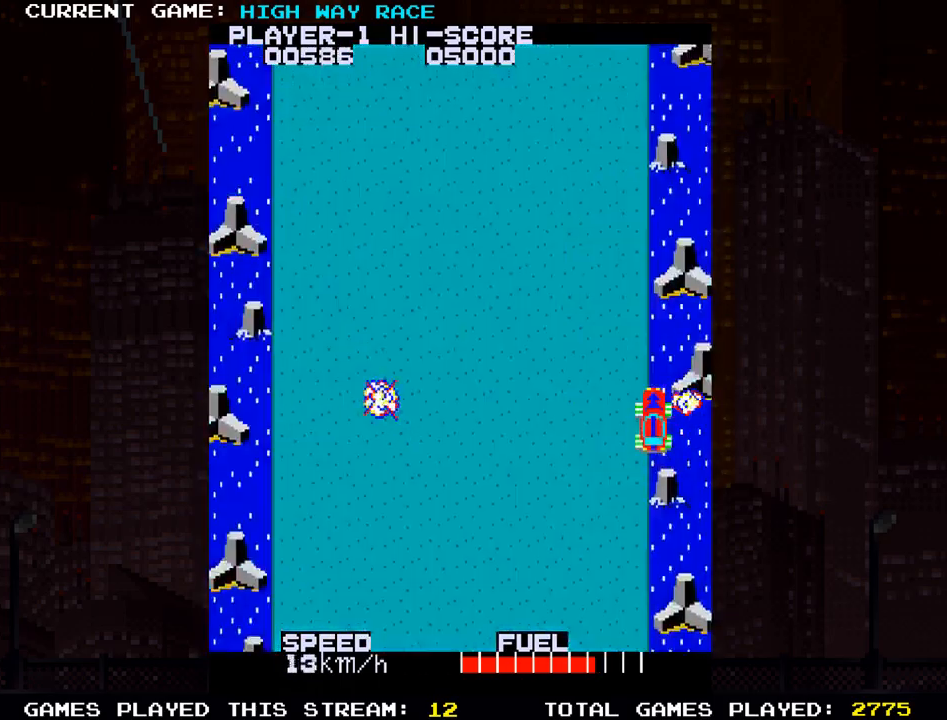
{"buttons": [], "left_stick": "center", "events": []}
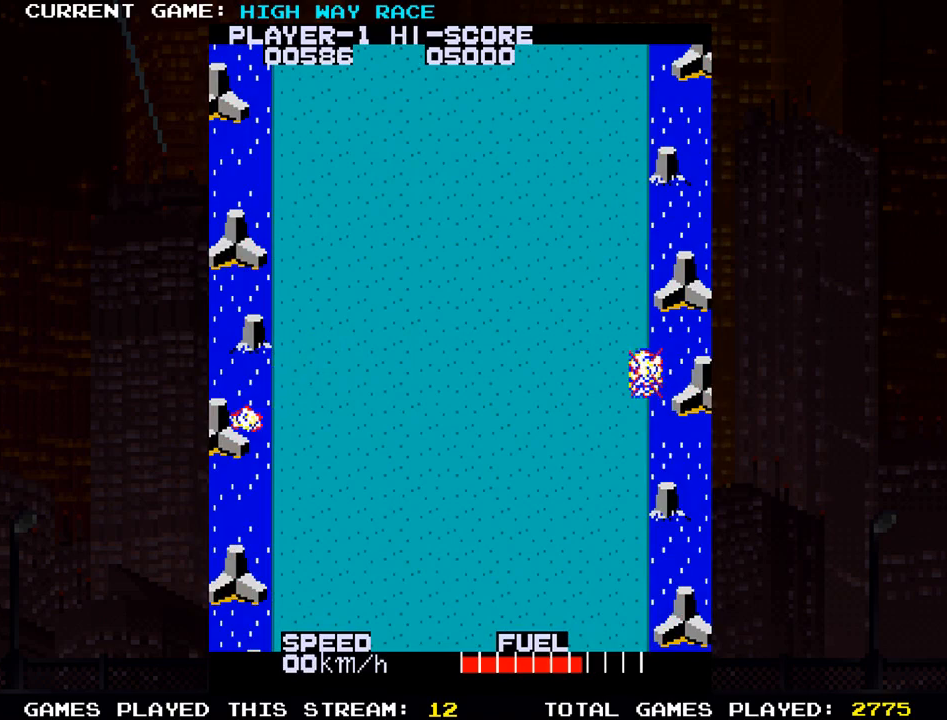
{"buttons": [], "left_stick": "up", "events": [[100, "left_stick", "up"]]}
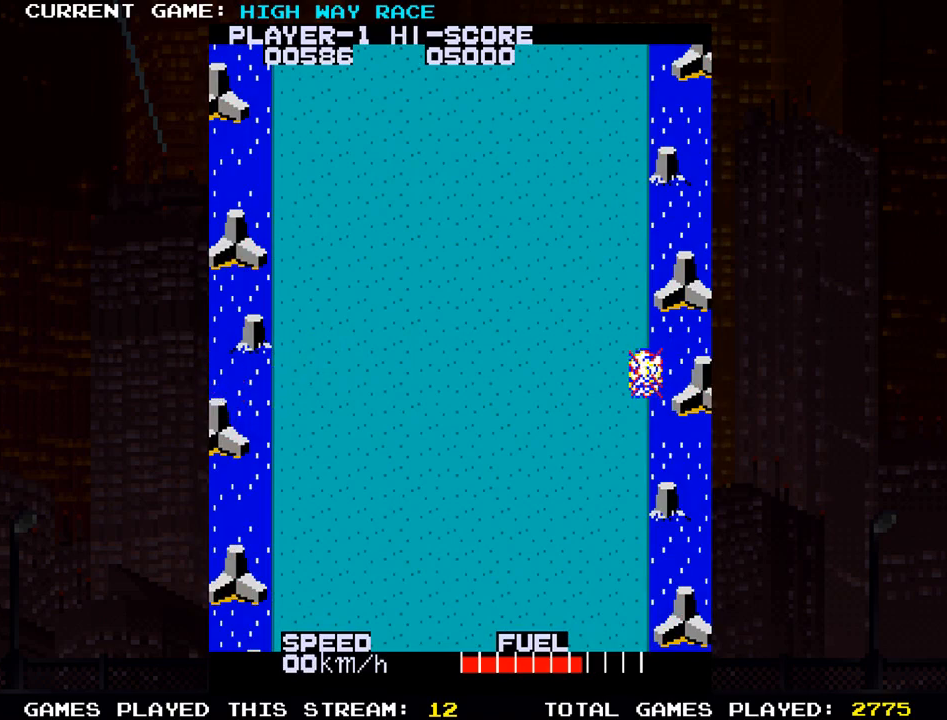
{"buttons": [], "left_stick": "up", "events": []}
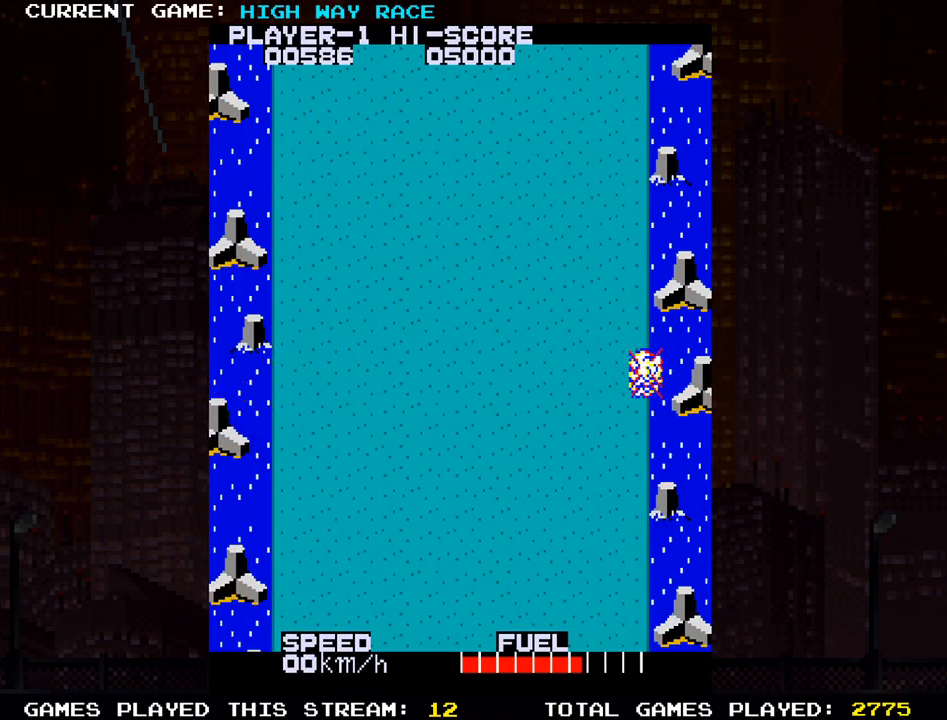
{"buttons": [], "left_stick": "up", "events": []}
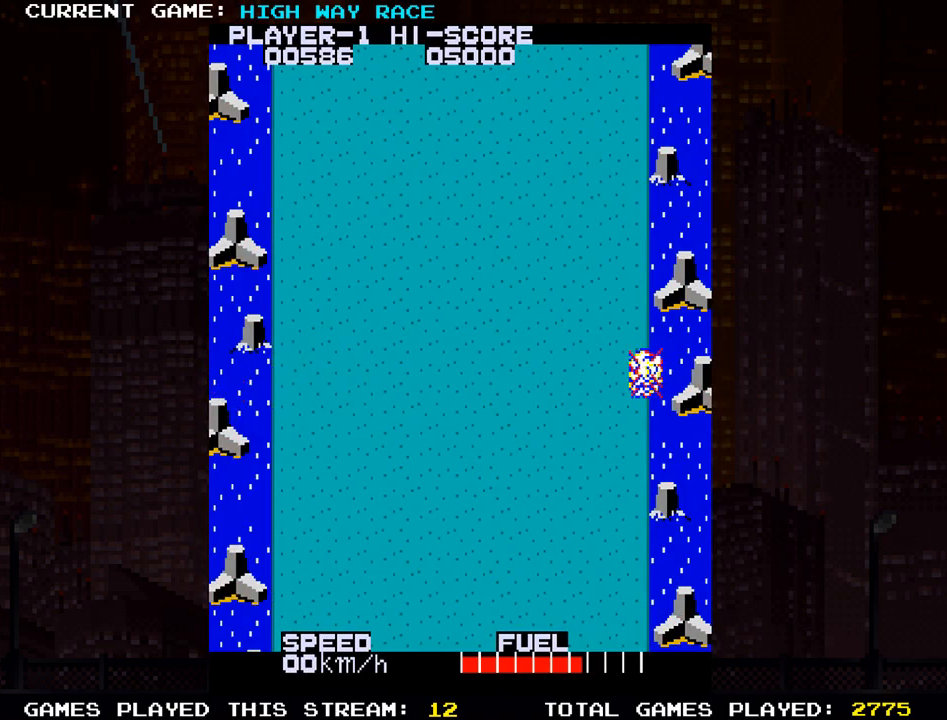
{"buttons": [], "left_stick": "up", "events": []}
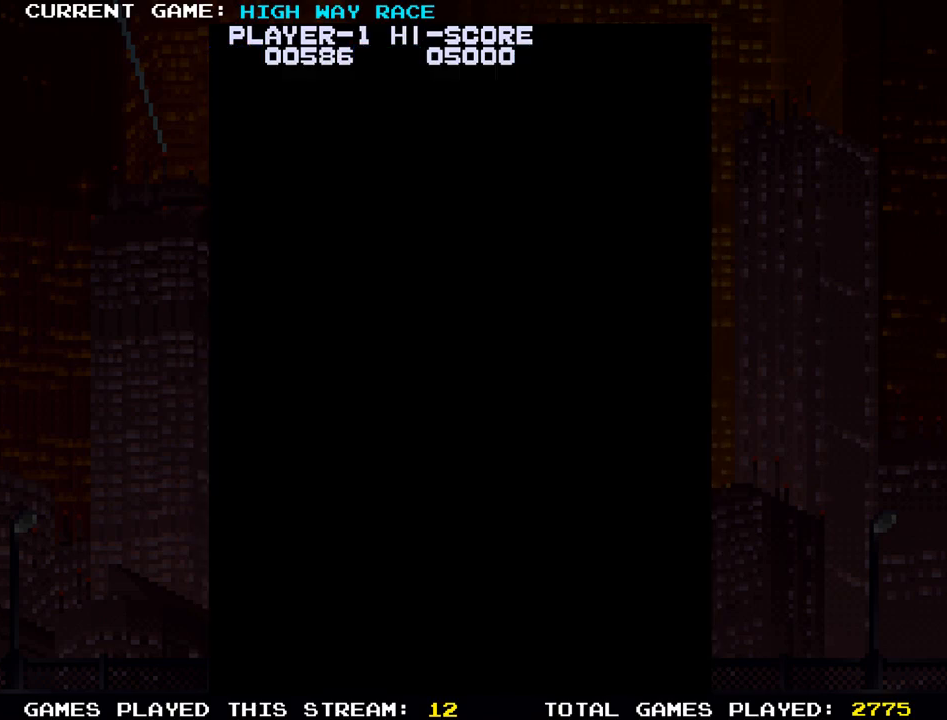
{"buttons": [], "left_stick": "up", "events": []}
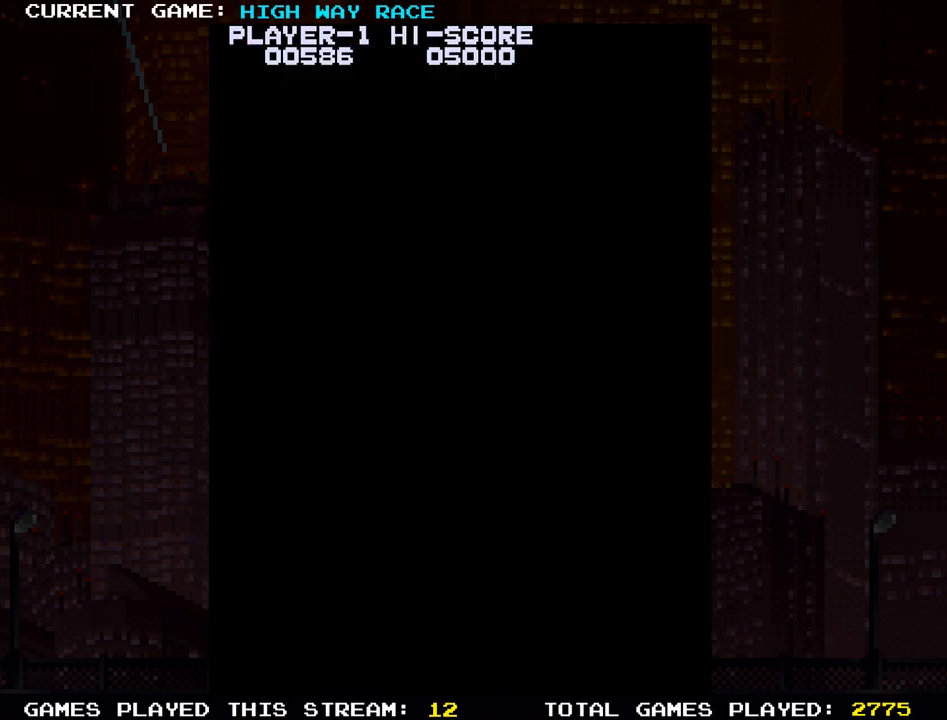
{"buttons": [], "left_stick": "up", "events": []}
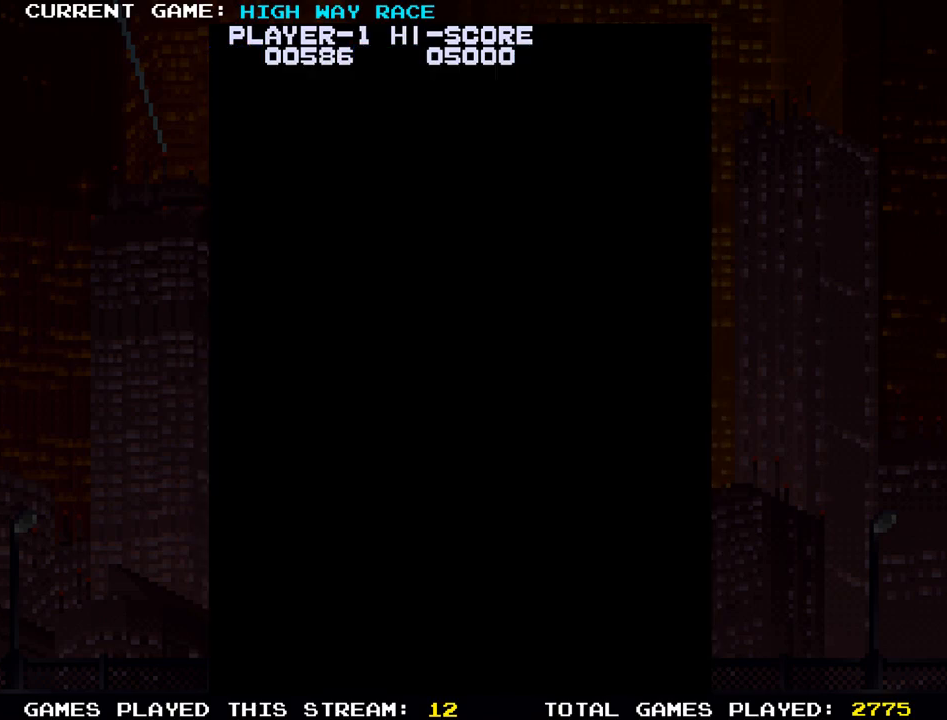
{"buttons": [], "left_stick": "up", "events": []}
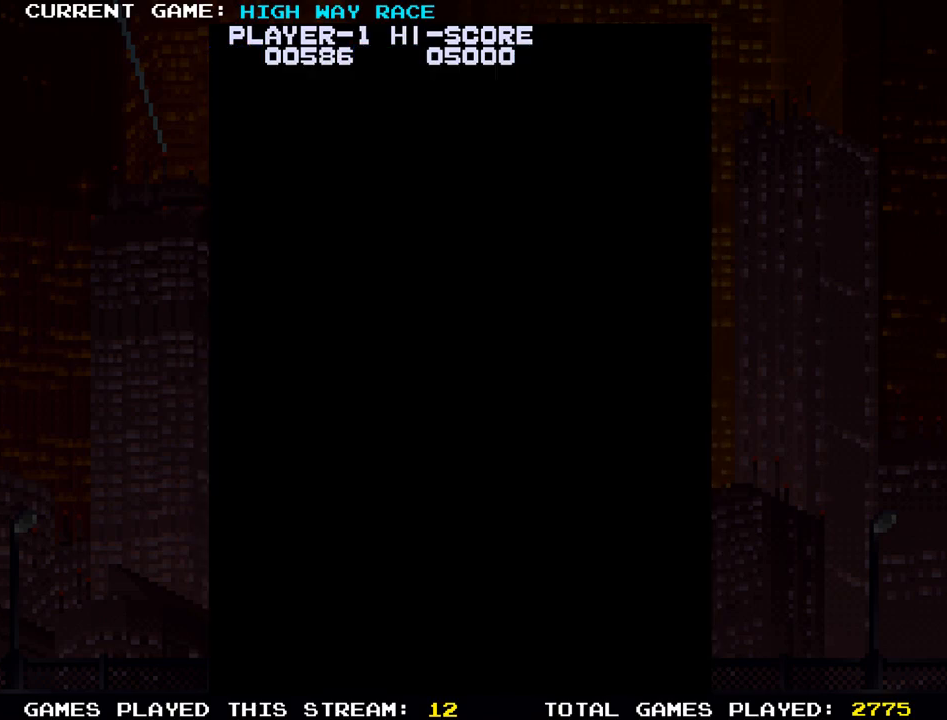
{"buttons": [], "left_stick": "up", "events": []}
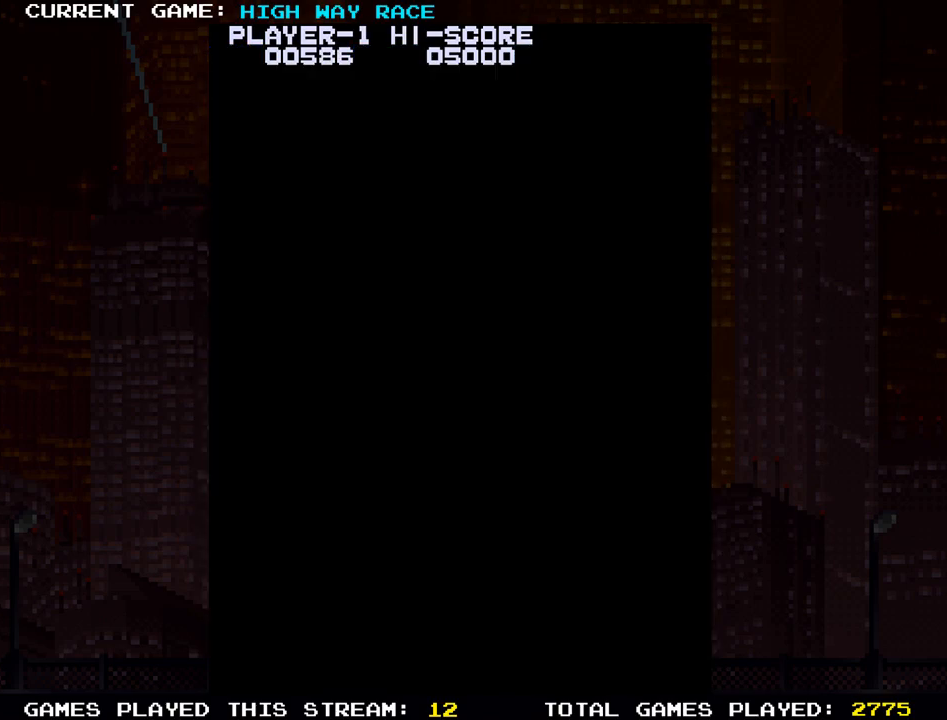
{"buttons": [], "left_stick": "up", "events": []}
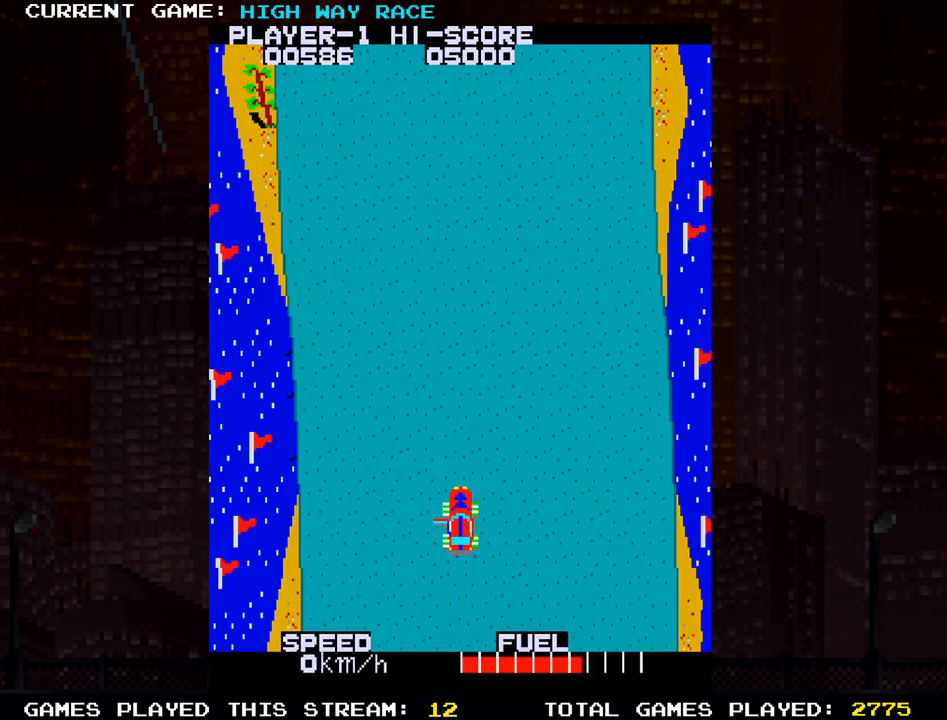
{"buttons": [], "left_stick": "up", "events": []}
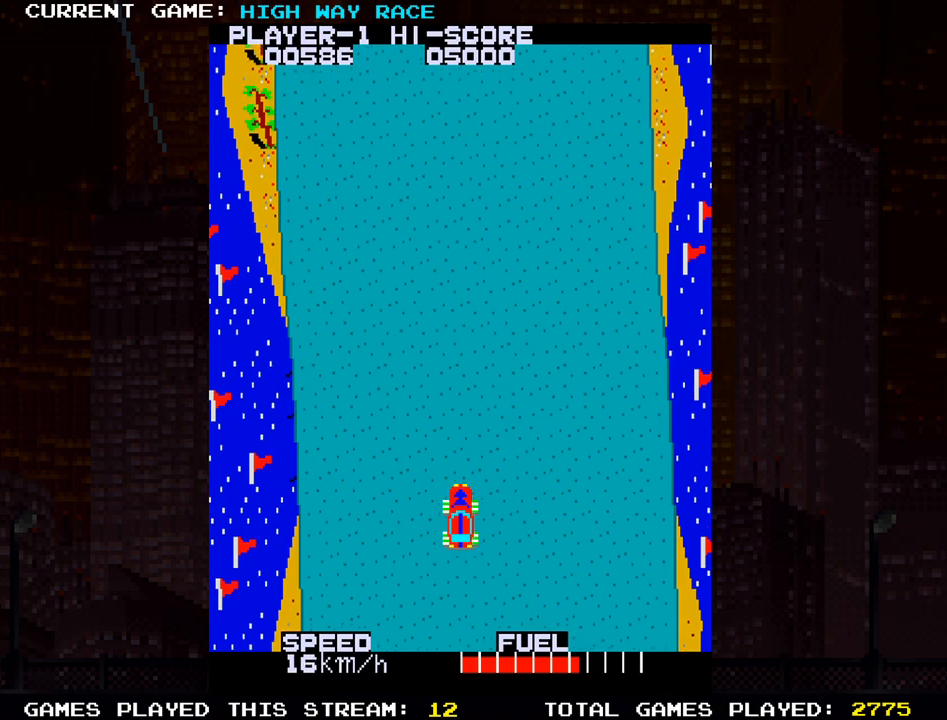
{"buttons": [], "left_stick": "up", "events": []}
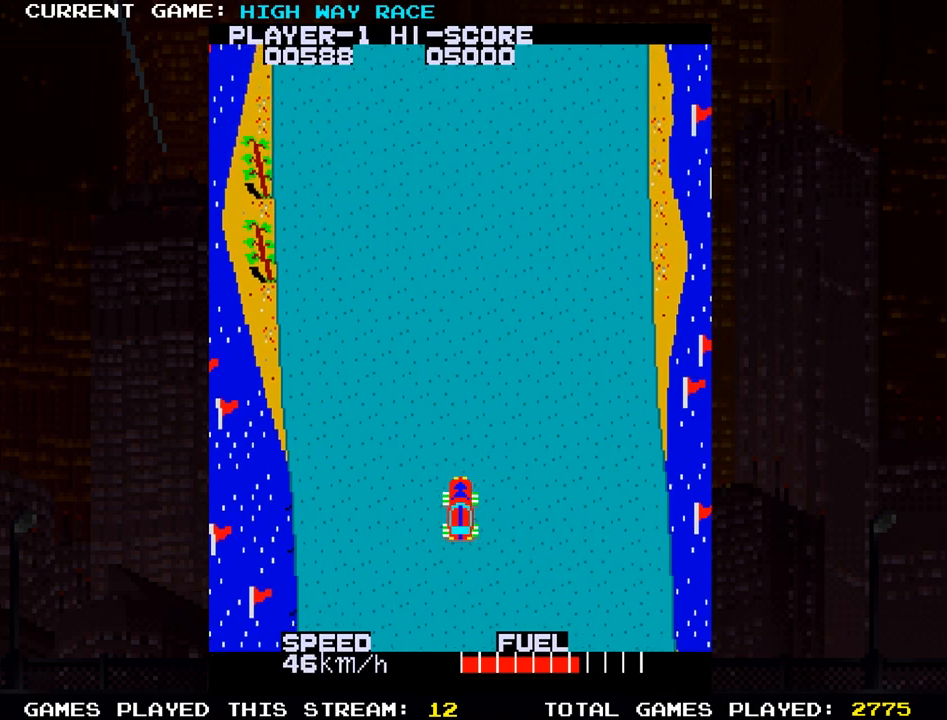
{"buttons": [], "left_stick": "up", "events": []}
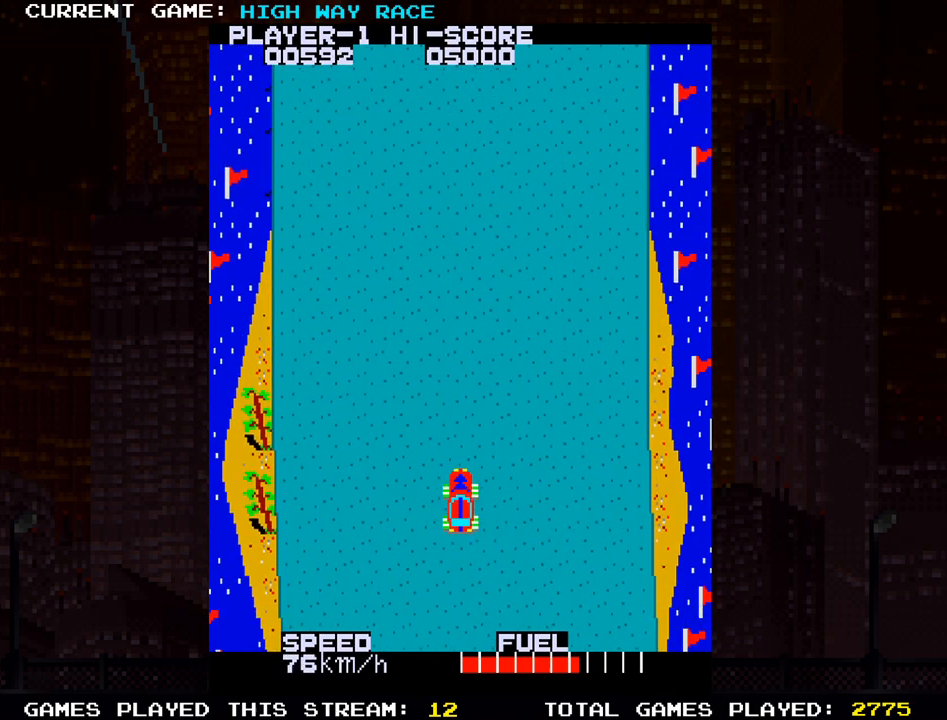
{"buttons": [], "left_stick": "up", "events": []}
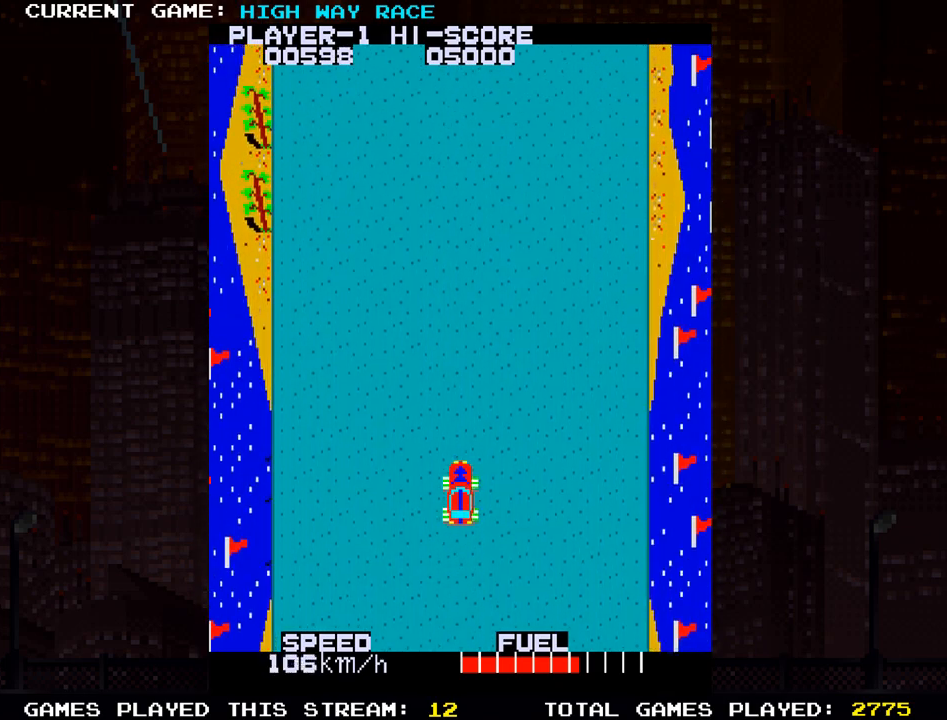
{"buttons": [], "left_stick": "center", "events": [[233, "left_stick", "center"]]}
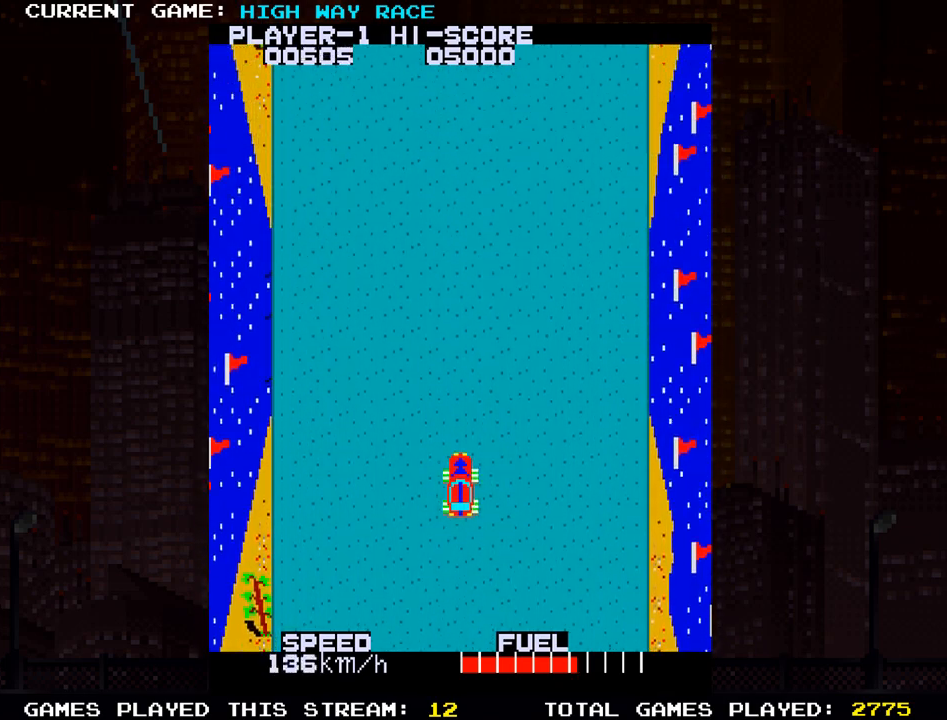
{"buttons": [], "left_stick": "center", "events": [[17, "left_stick", "up"], [450, "left_stick", "center"]]}
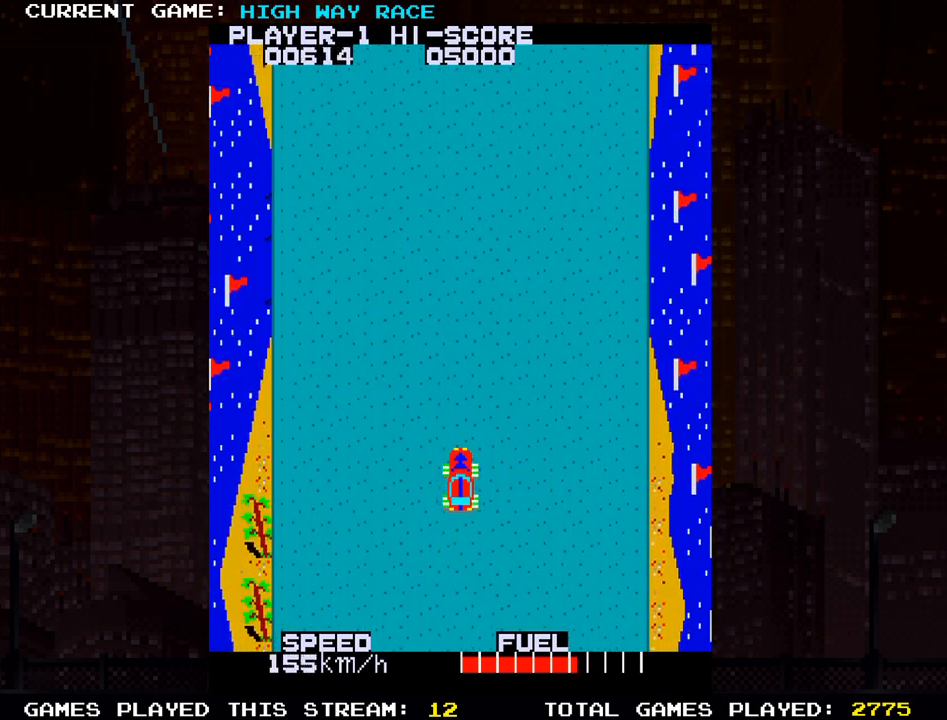
{"buttons": [], "left_stick": "center", "events": []}
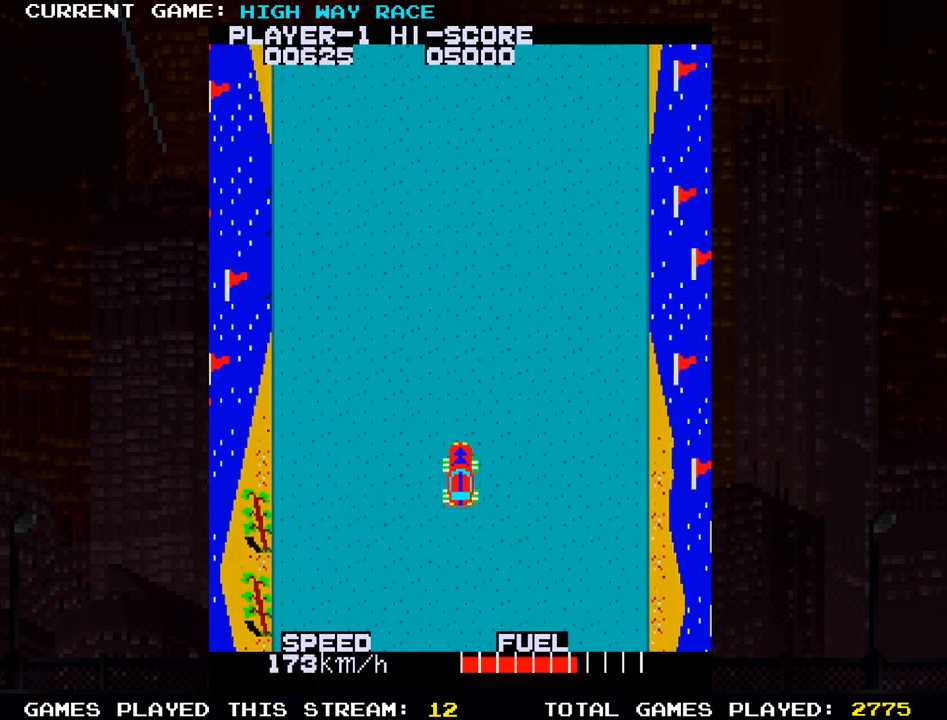
{"buttons": [], "left_stick": "center", "events": []}
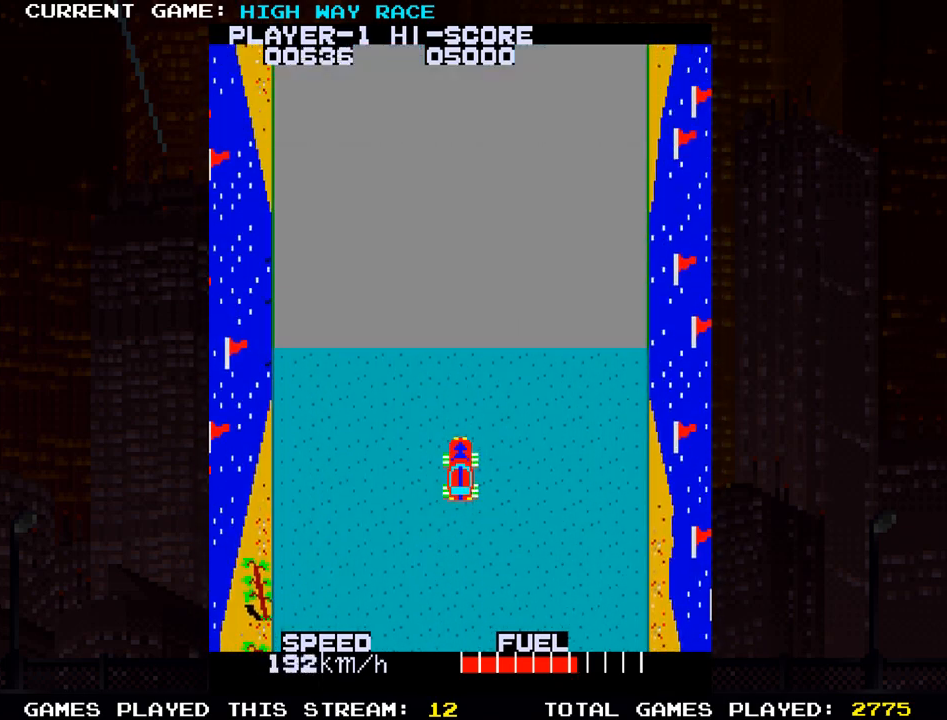
{"buttons": [], "left_stick": "up", "events": [[433, "left_stick", "up"]]}
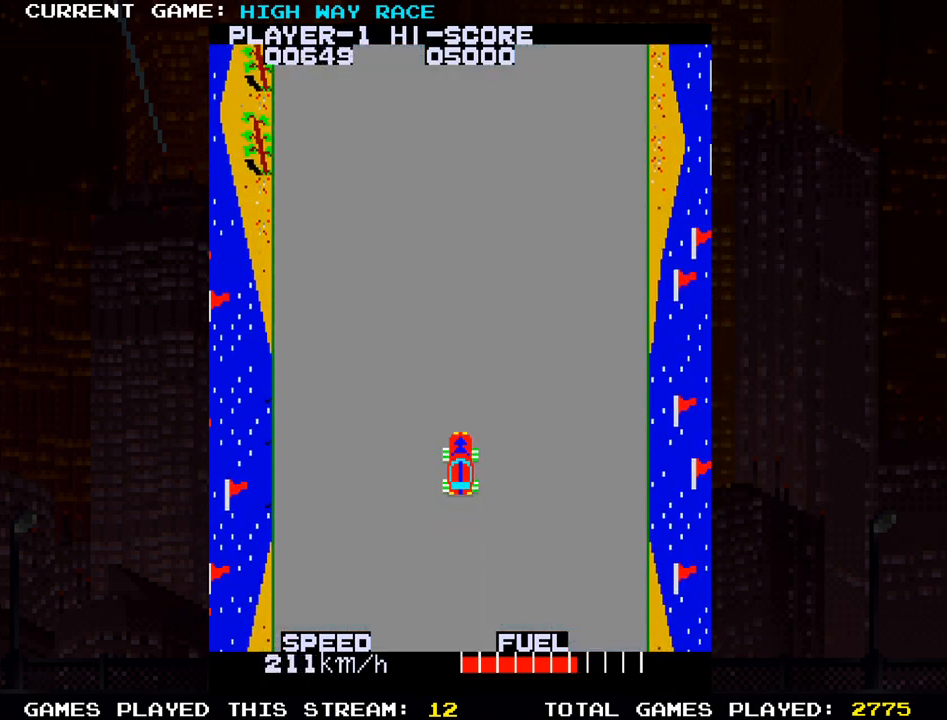
{"buttons": [], "left_stick": "up", "events": []}